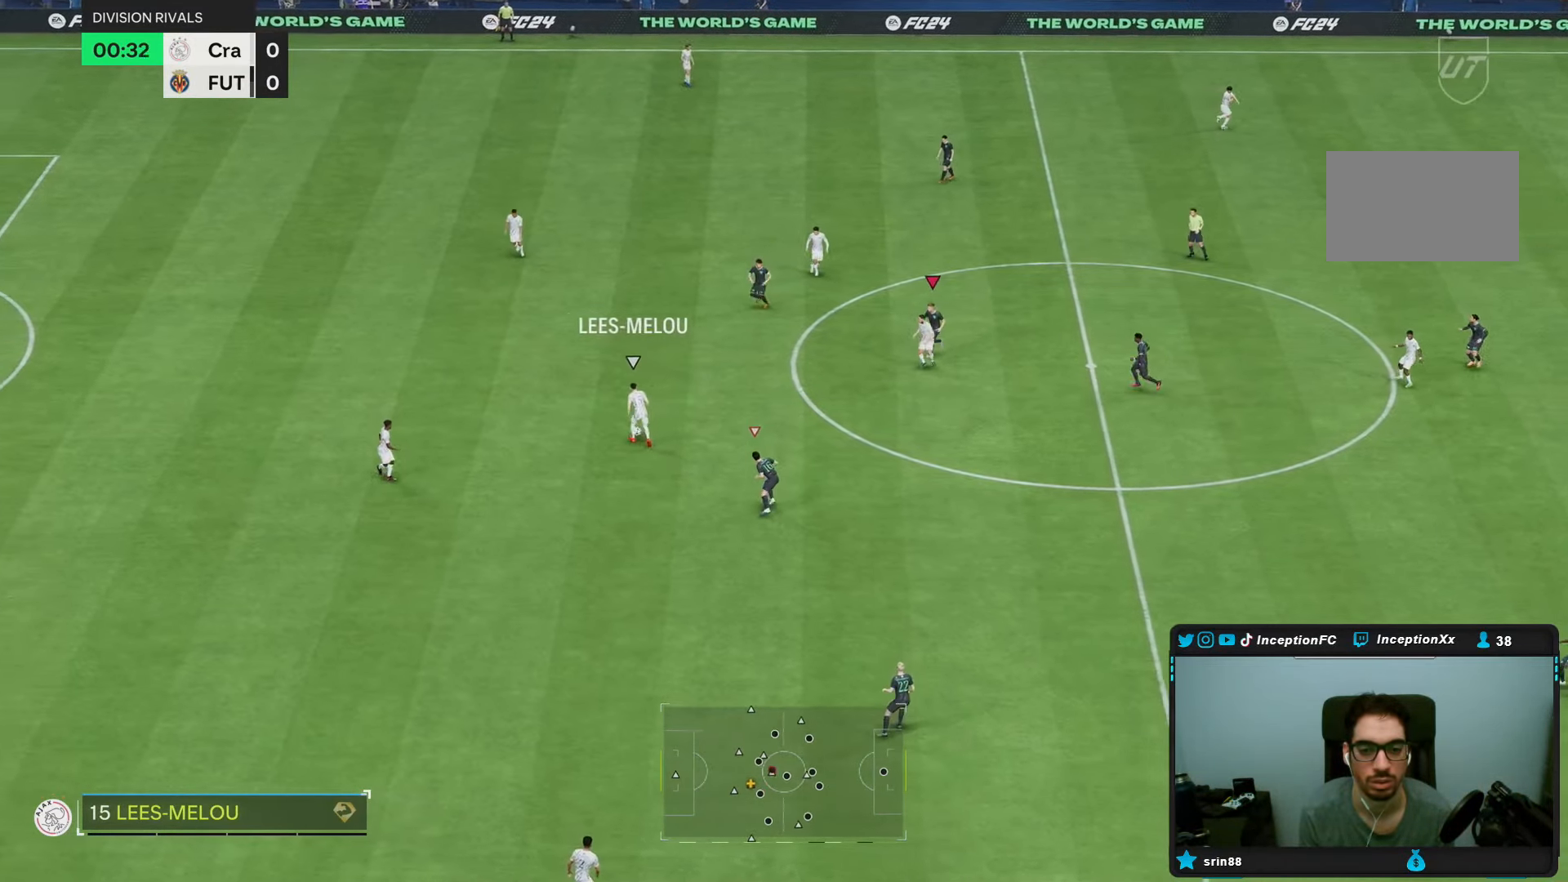
Gameplay with a controller (PlayStation layout); each line is a JSON object with the inputs held at the frame after it (dt_ms = milliseconds from this image to that frame). "events" lists button and stick changes between this image and that frame as [ms after this image, input, new state], when the widget could be followed in between. Not read: L3 R3.
{"dt_ms": 500, "buttons": [], "left_stick": "down-right", "right_stick": "center", "events": [[100, "R1", "down"], [167, "R1", "up"], [267, "L2", "down"], [300, "right_stick", "left"], [367, "left_stick", "down-right"], [433, "L2", "up"], [433, "right_stick", "center"]]}
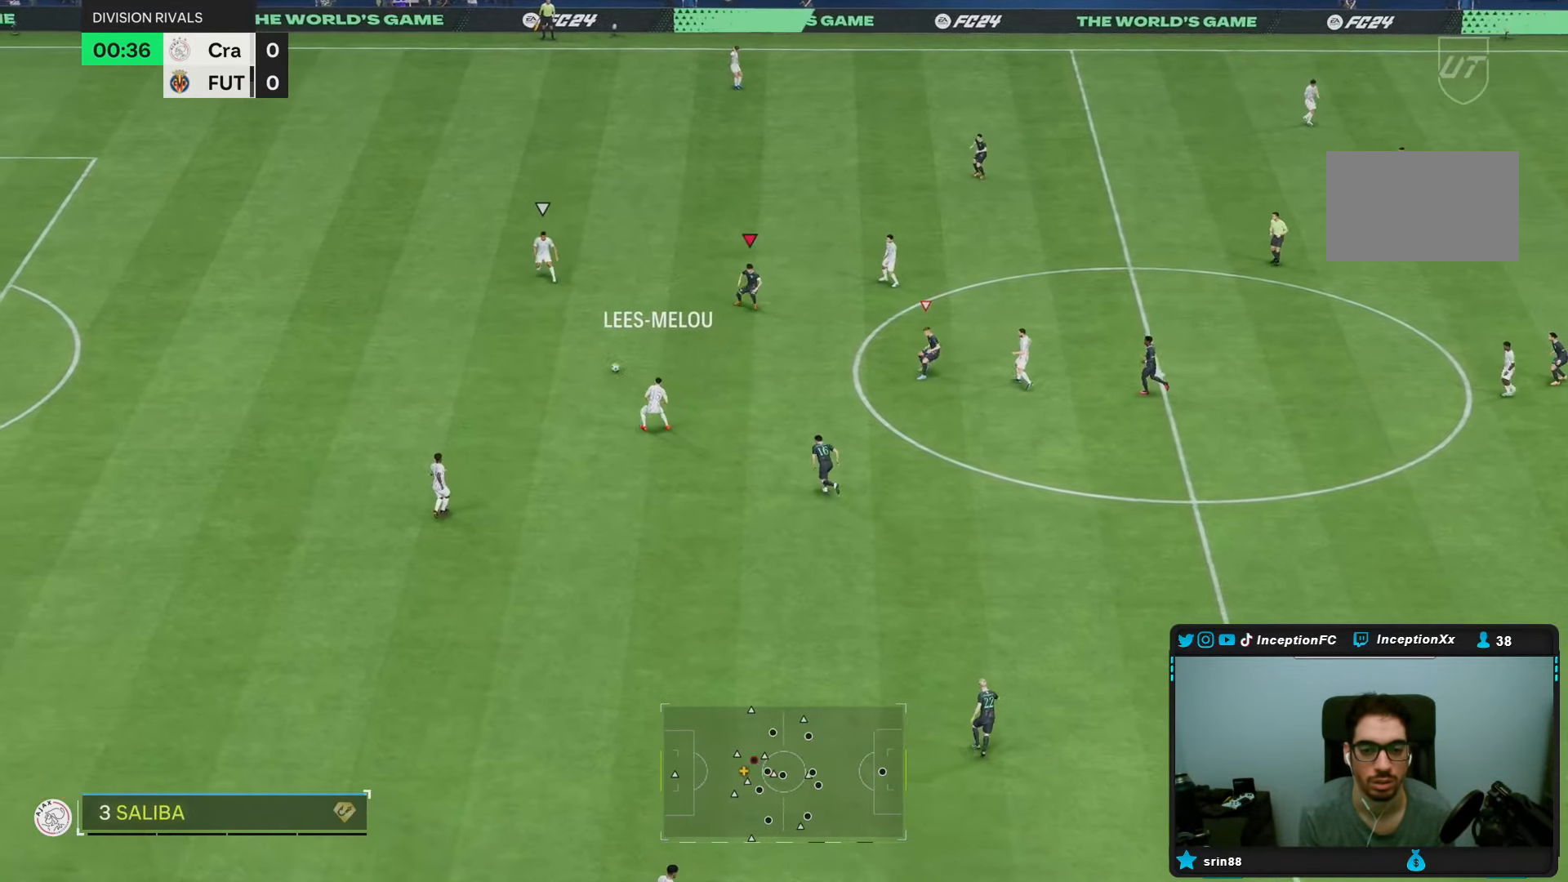
{"dt_ms": 500, "buttons": ["R1"], "left_stick": "up", "right_stick": "center", "events": [[150, "L2", "down"], [167, "left_stick", "up-right"], [233, "left_stick", "up"], [267, "L2", "up"], [333, "R1", "down"], [400, "R1", "up"], [500, "R1", "down"]]}
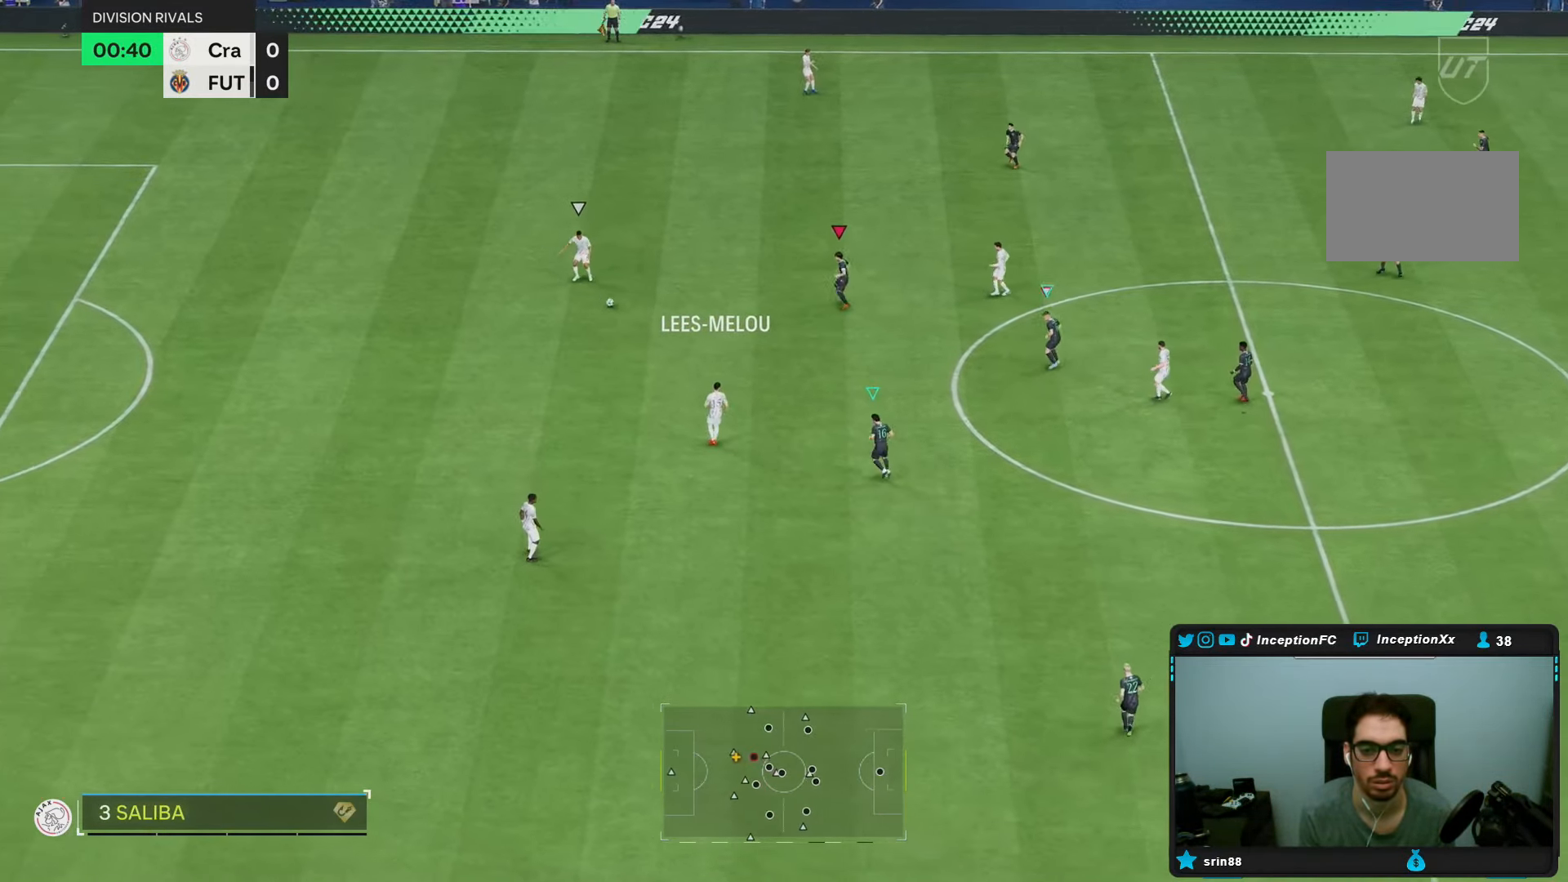
{"dt_ms": 500, "buttons": ["R2"], "left_stick": "left", "right_stick": "center", "events": [[17, "R2", "down"], [83, "R1", "up"], [100, "left_stick", "left"], [200, "right_stick", "right"], [283, "R1", "down"], [350, "right_stick", "center"], [417, "R1", "up"]]}
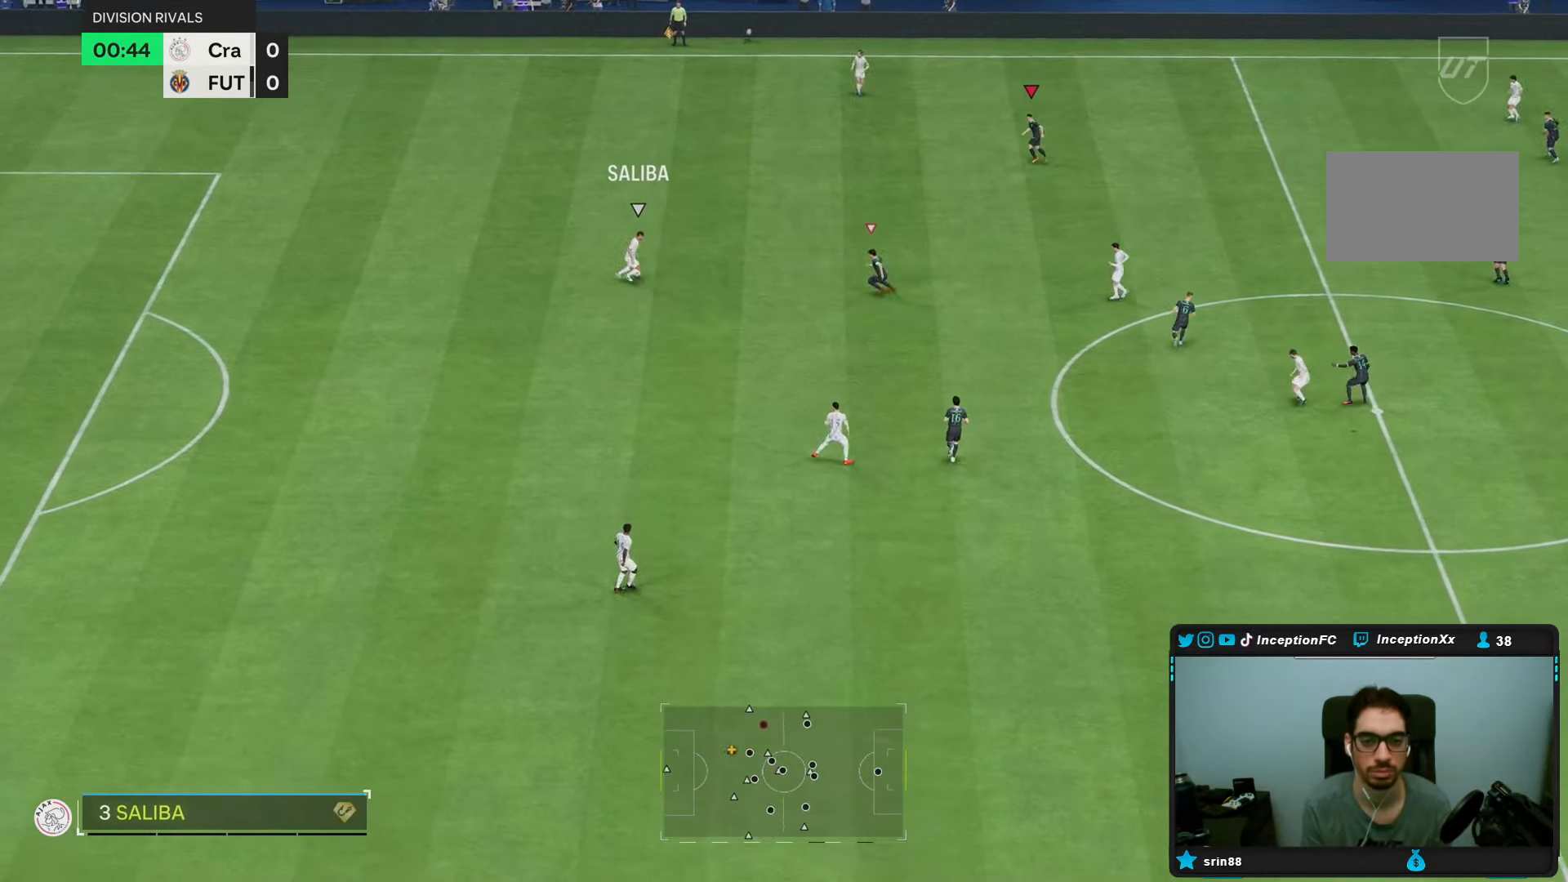
{"dt_ms": 500, "buttons": [], "left_stick": "right", "right_stick": "center", "events": [[333, "right_stick", "down"], [350, "R2", "up"], [350, "left_stick", "center"], [450, "right_stick", "center"], [483, "left_stick", "right"]]}
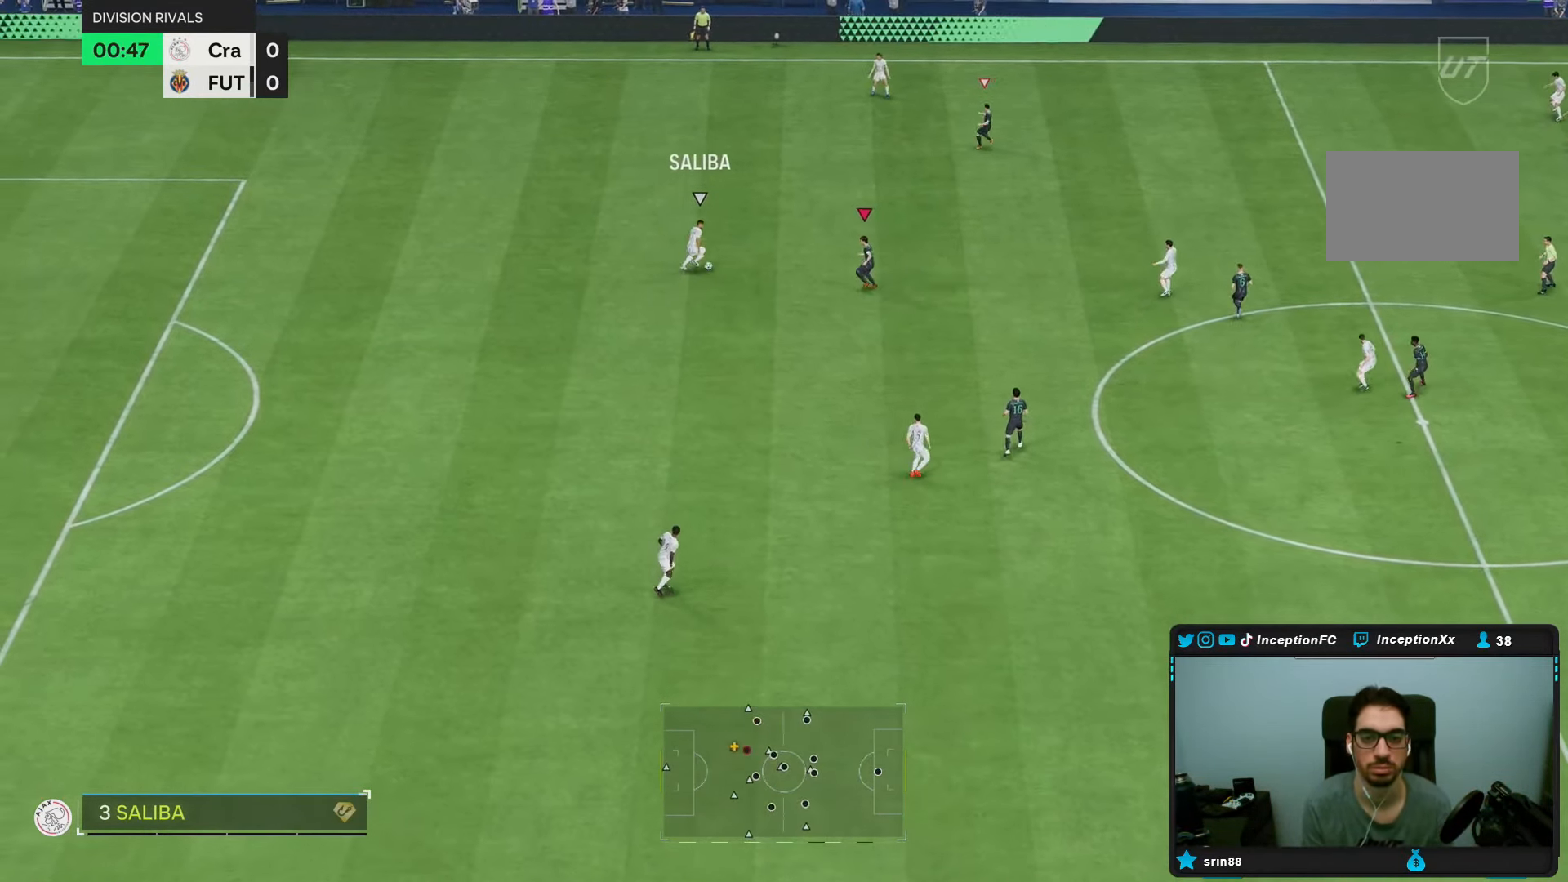
{"dt_ms": 500, "buttons": ["L2"], "left_stick": "right", "right_stick": "center", "events": [[483, "L2", "down"]]}
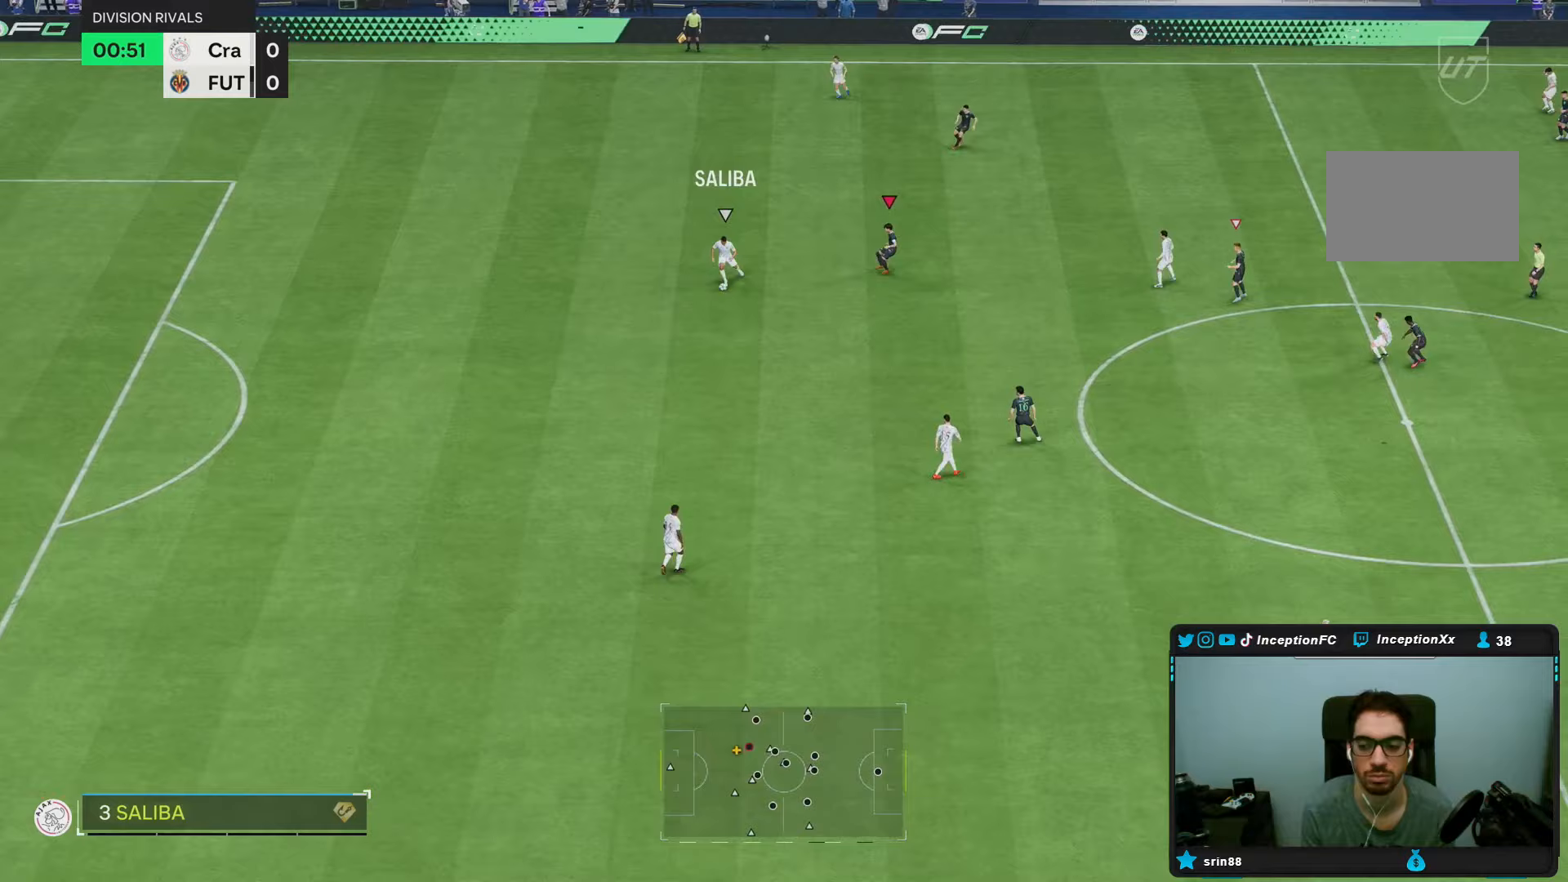
{"dt_ms": 500, "buttons": ["L2"], "left_stick": "down-right", "right_stick": "center", "events": [[217, "left_stick", "down-right"]]}
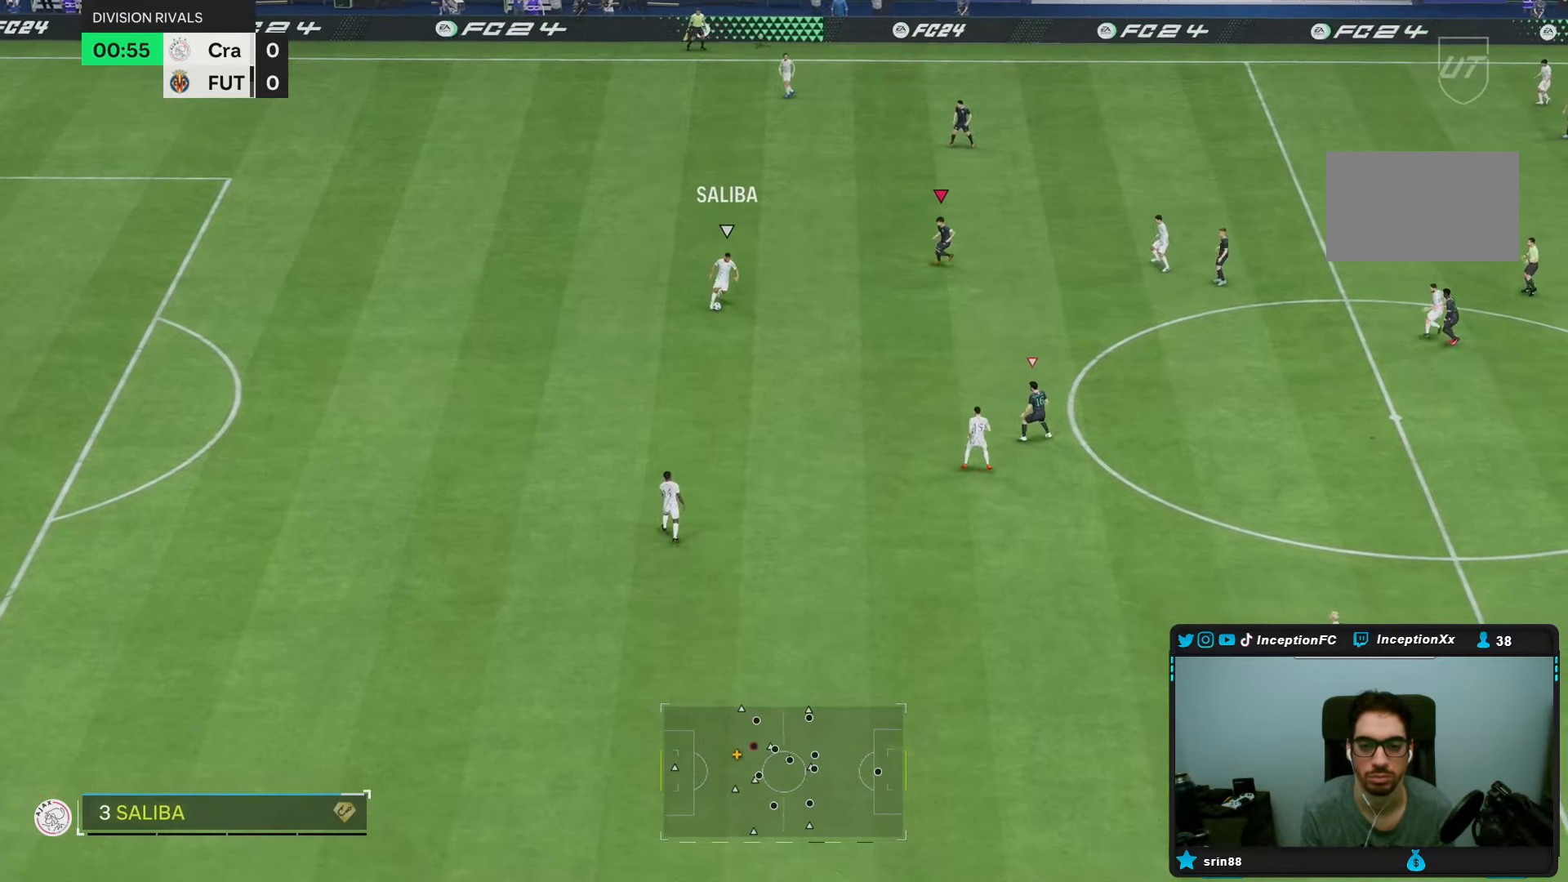
{"dt_ms": 500, "buttons": [], "left_stick": "down", "right_stick": "down-right", "events": [[117, "L2", "up"], [233, "left_stick", "down"], [433, "right_stick", "down-right"]]}
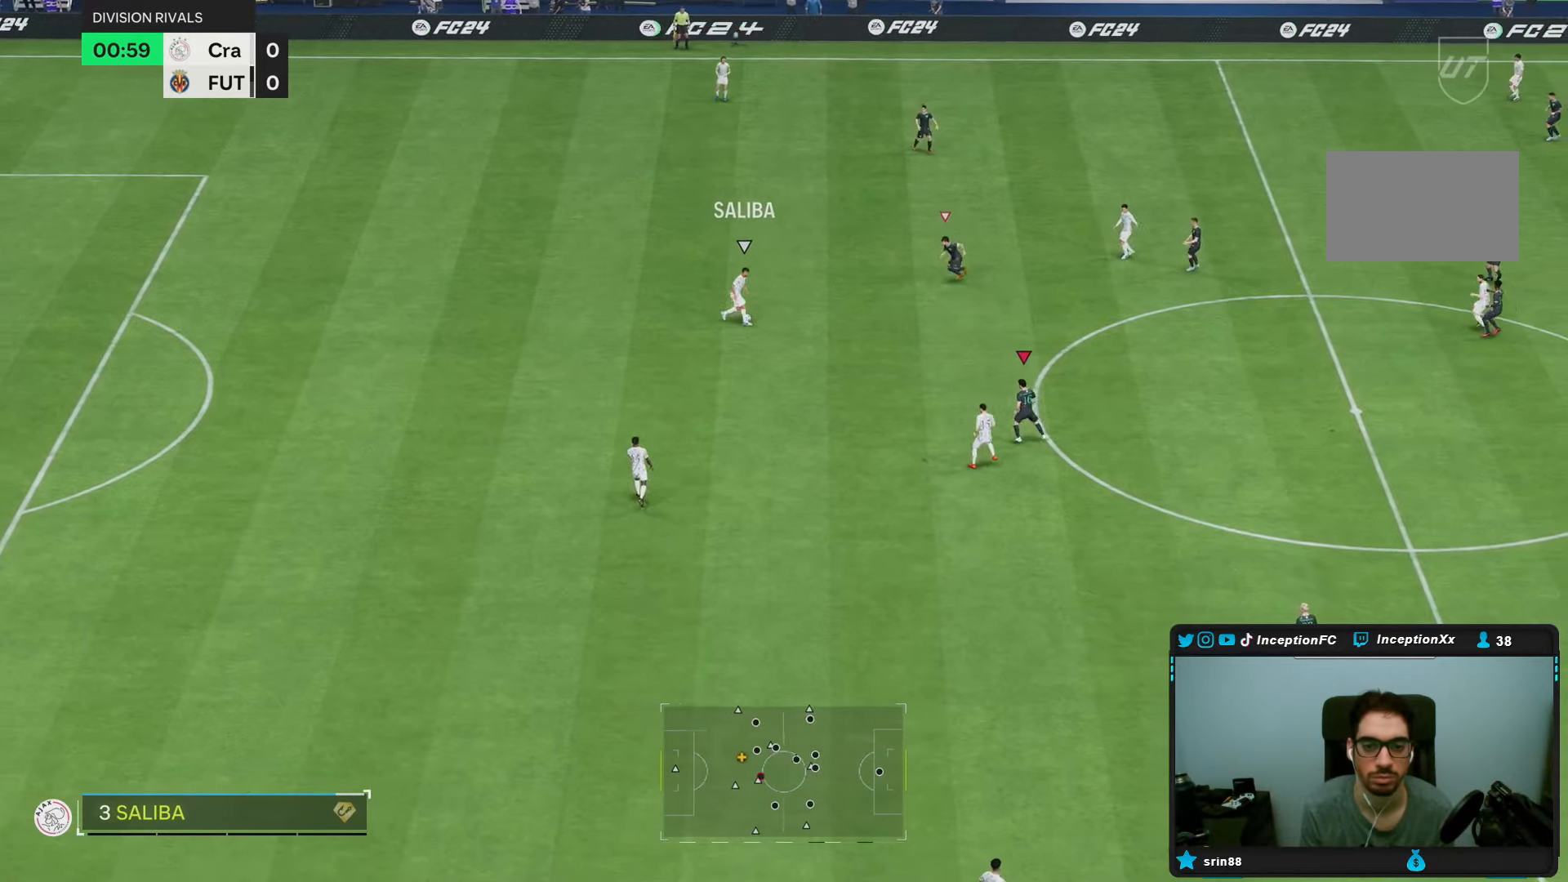
{"dt_ms": 500, "buttons": ["L2"], "left_stick": "down-right", "right_stick": "up-left", "events": [[33, "left_stick", "down-left"], [33, "right_stick", "center"], [233, "left_stick", "center"], [400, "L2", "down"], [450, "left_stick", "down-right"], [500, "right_stick", "up-left"]]}
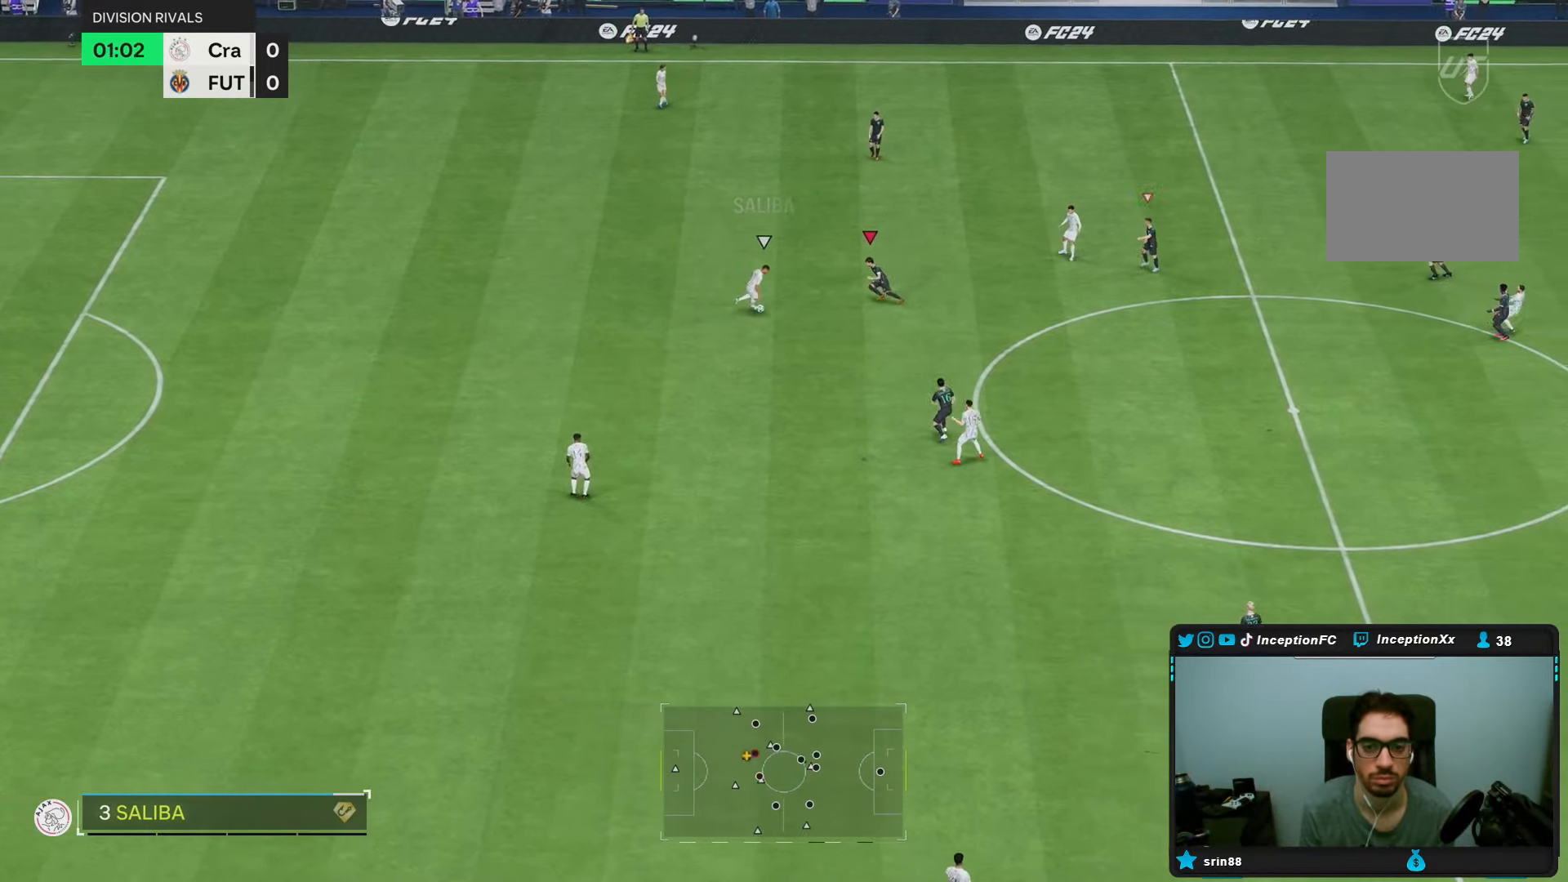
{"dt_ms": 500, "buttons": [], "left_stick": "down-right", "right_stick": "down", "events": [[83, "L2", "up"], [133, "right_stick", "center"], [167, "left_stick", "up-right"], [183, "L2", "down"], [350, "L2", "up"], [400, "left_stick", "down-right"], [483, "right_stick", "down"]]}
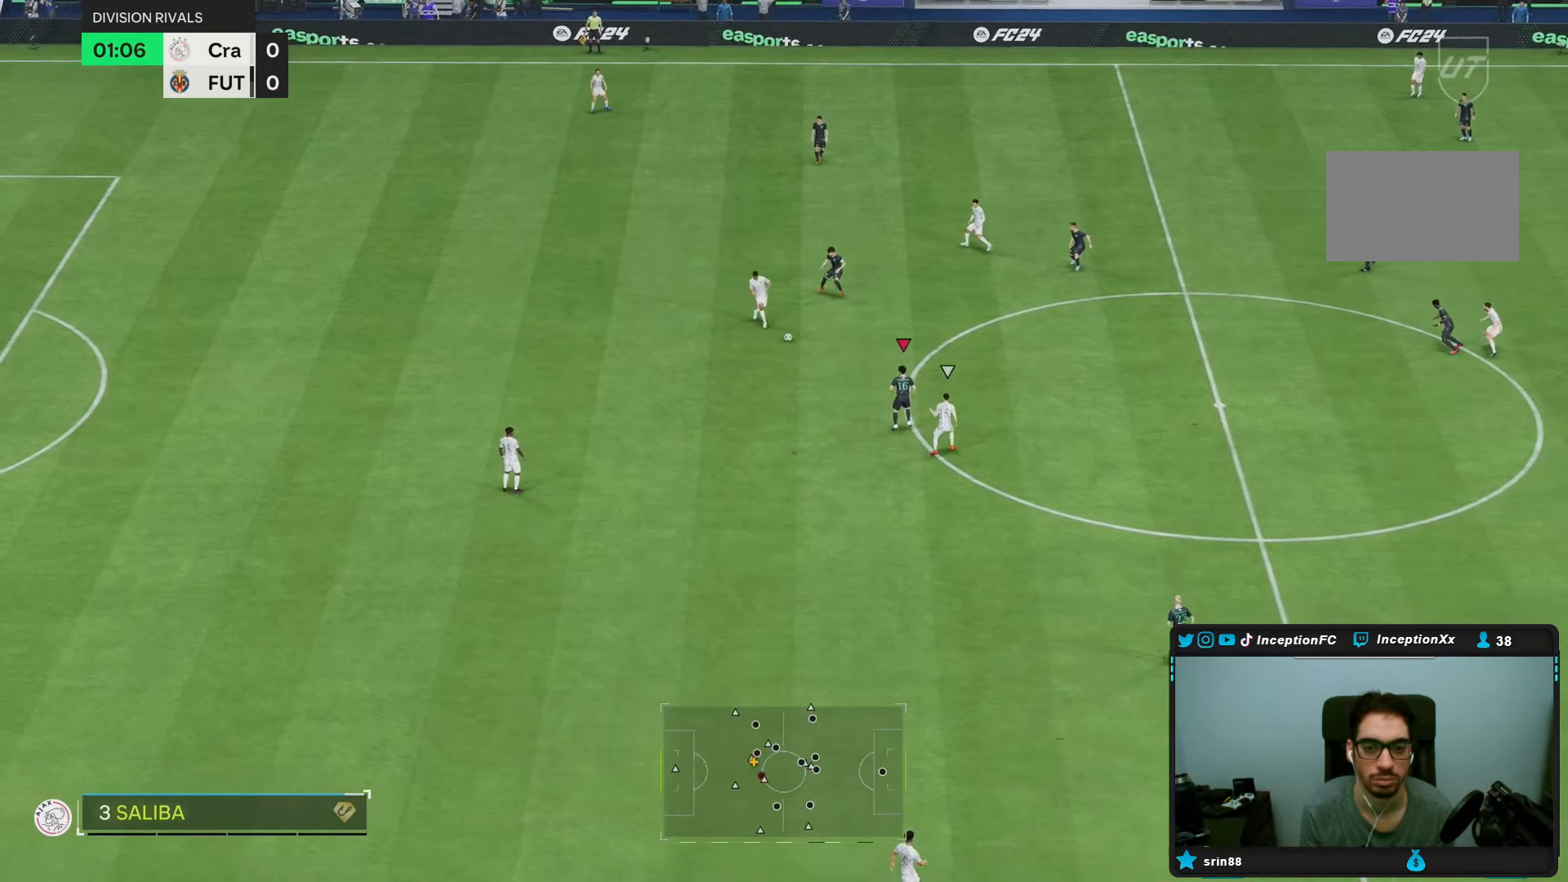
{"dt_ms": 500, "buttons": [], "left_stick": "down-left", "right_stick": "center"}
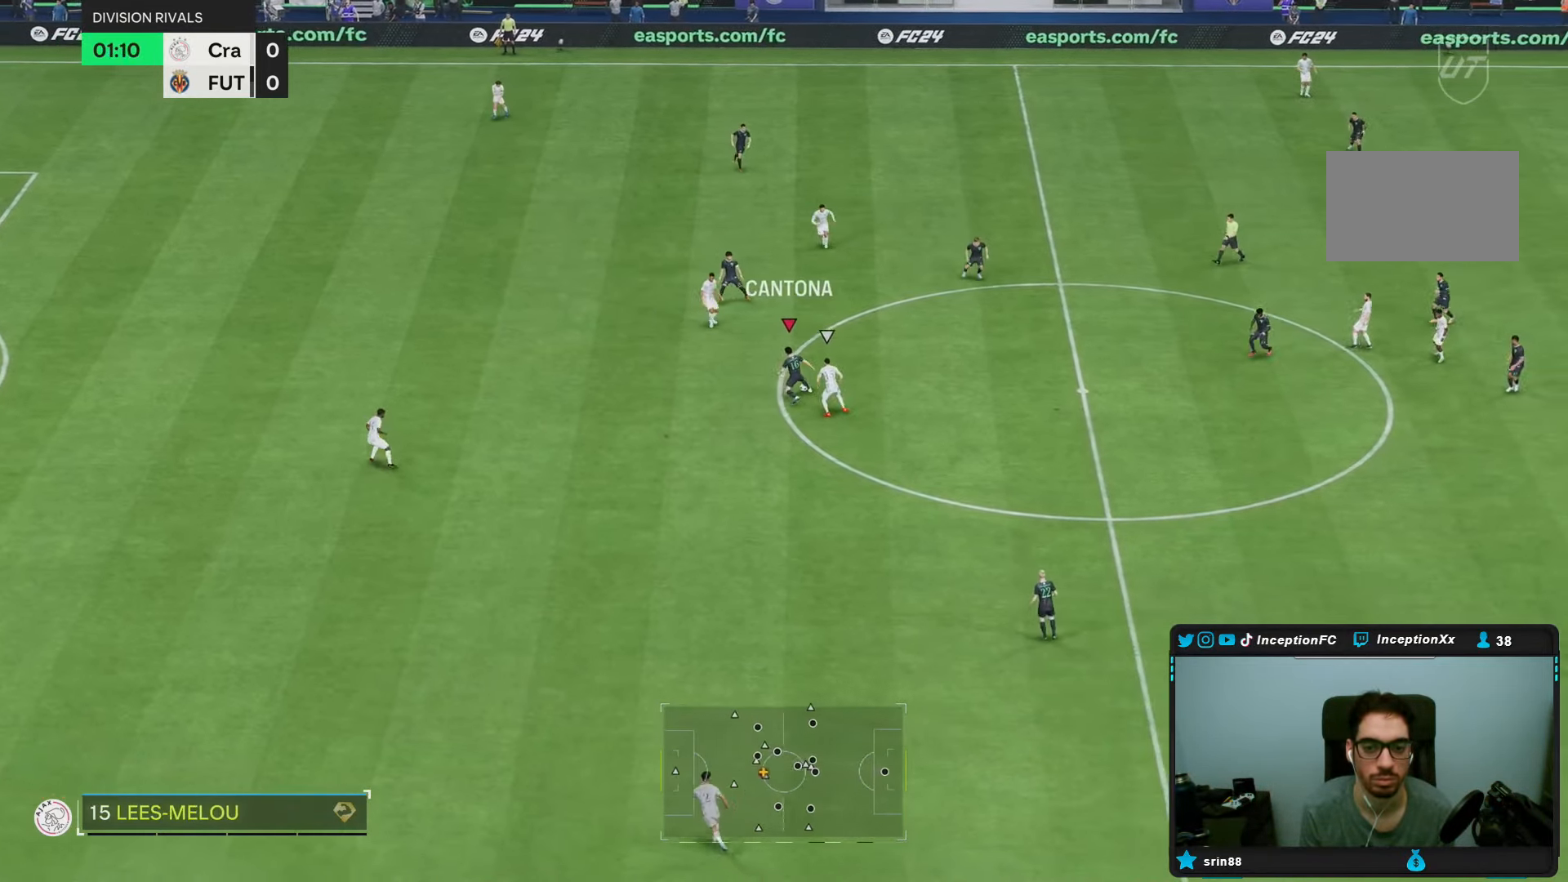
{"dt_ms": 500, "buttons": ["R2"], "left_stick": "down-left", "right_stick": "center", "events": [[433, "R2", "down"]]}
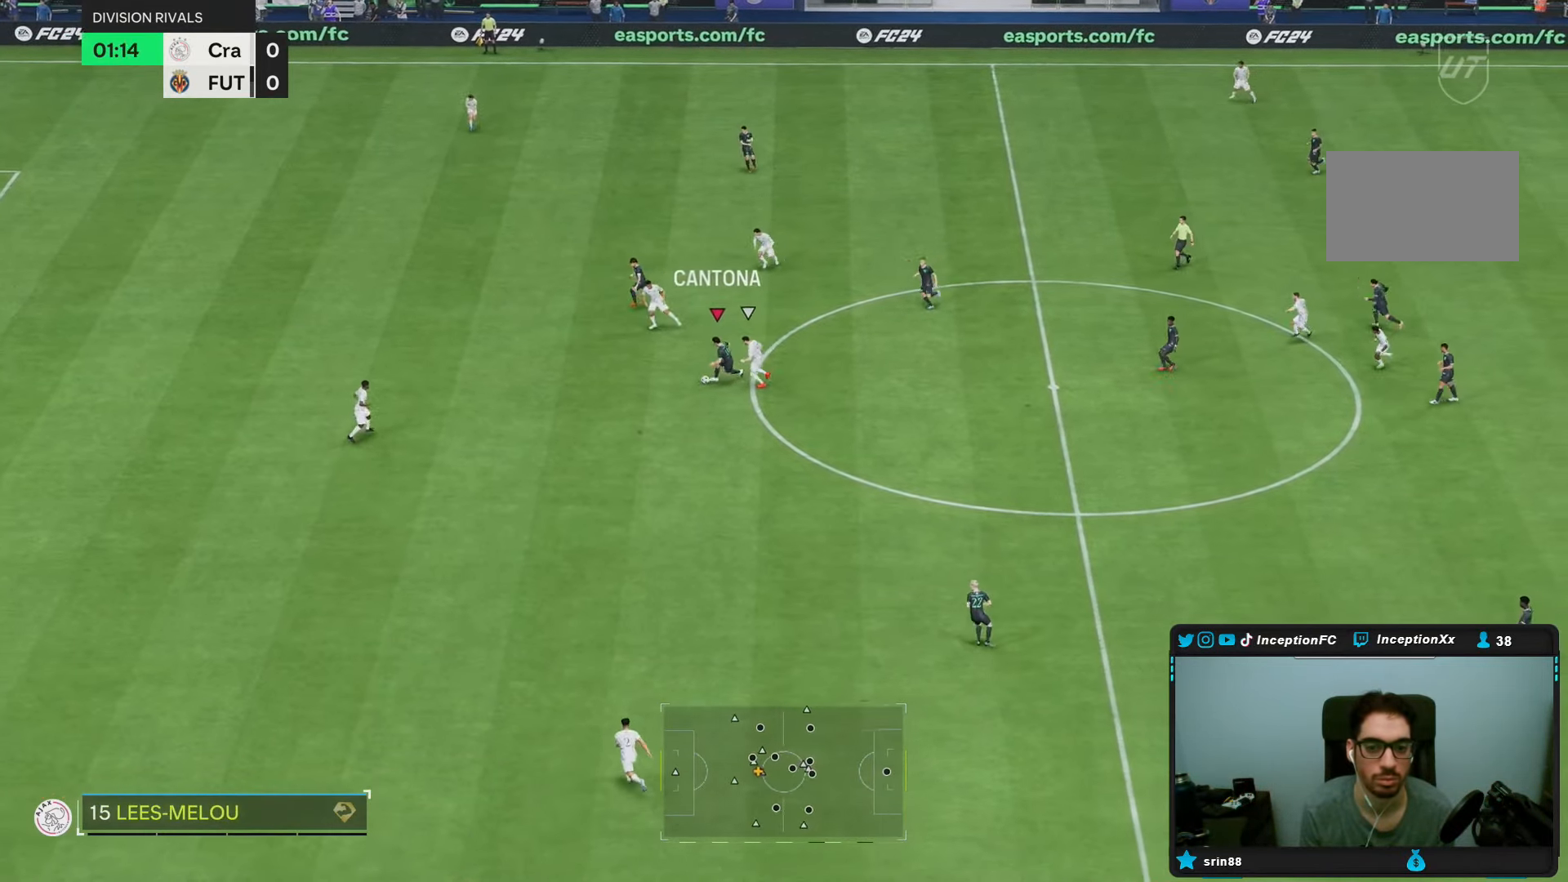
{"dt_ms": 500, "buttons": [], "left_stick": "down-left", "right_stick": "center", "events": [[500, "R2", "up"]]}
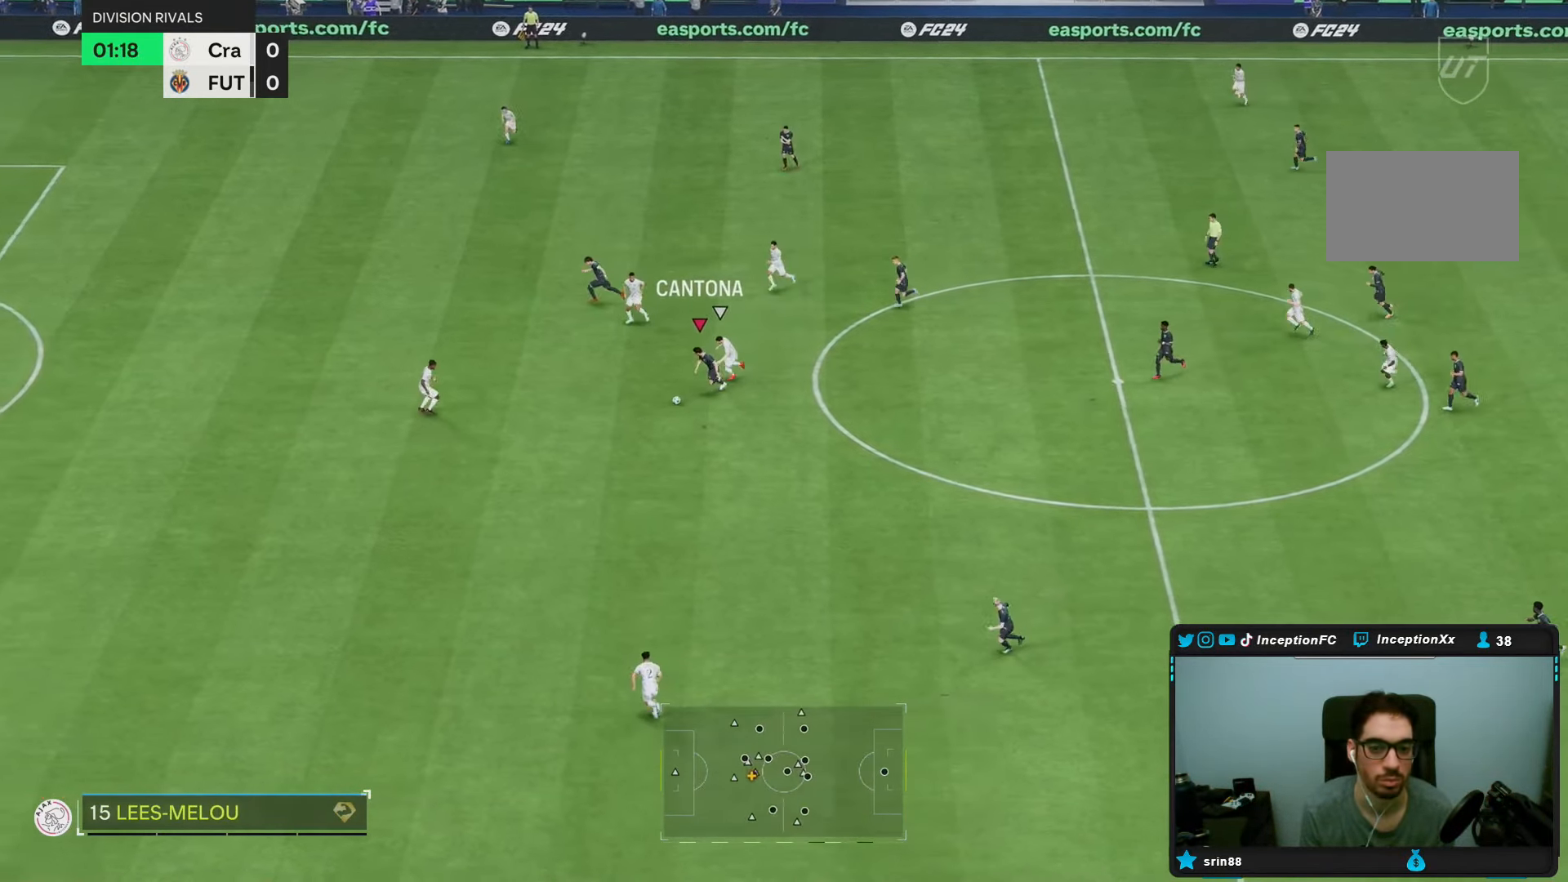
{"dt_ms": 500, "buttons": [], "left_stick": "left", "right_stick": "center", "events": [[117, "left_stick", "left"]]}
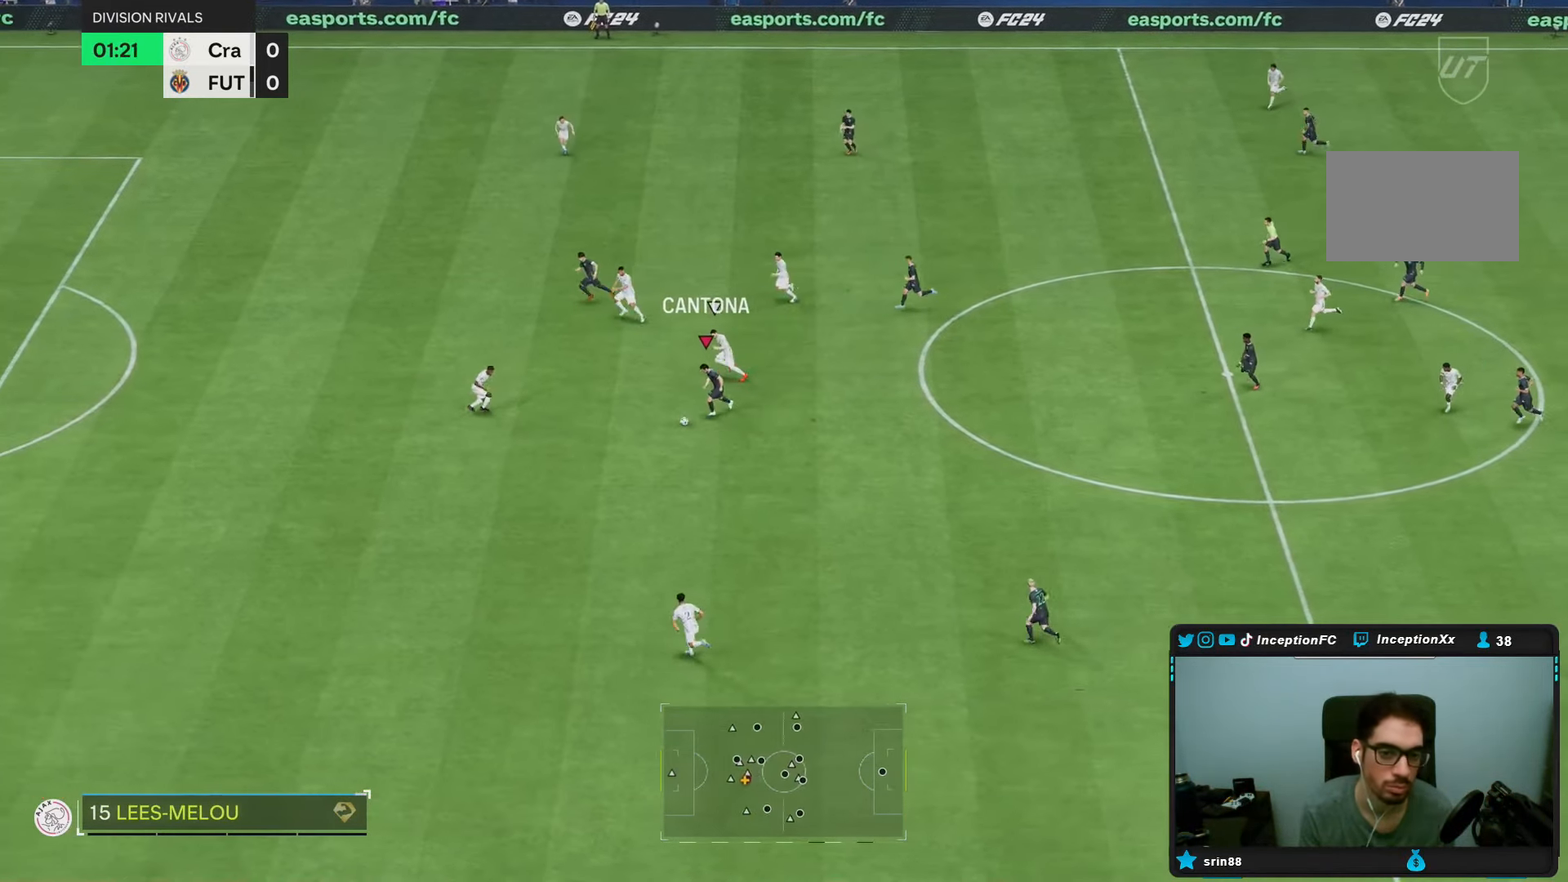
{"dt_ms": 500, "buttons": ["R2"], "left_stick": "left", "right_stick": "center", "events": [[400, "R2", "down"]]}
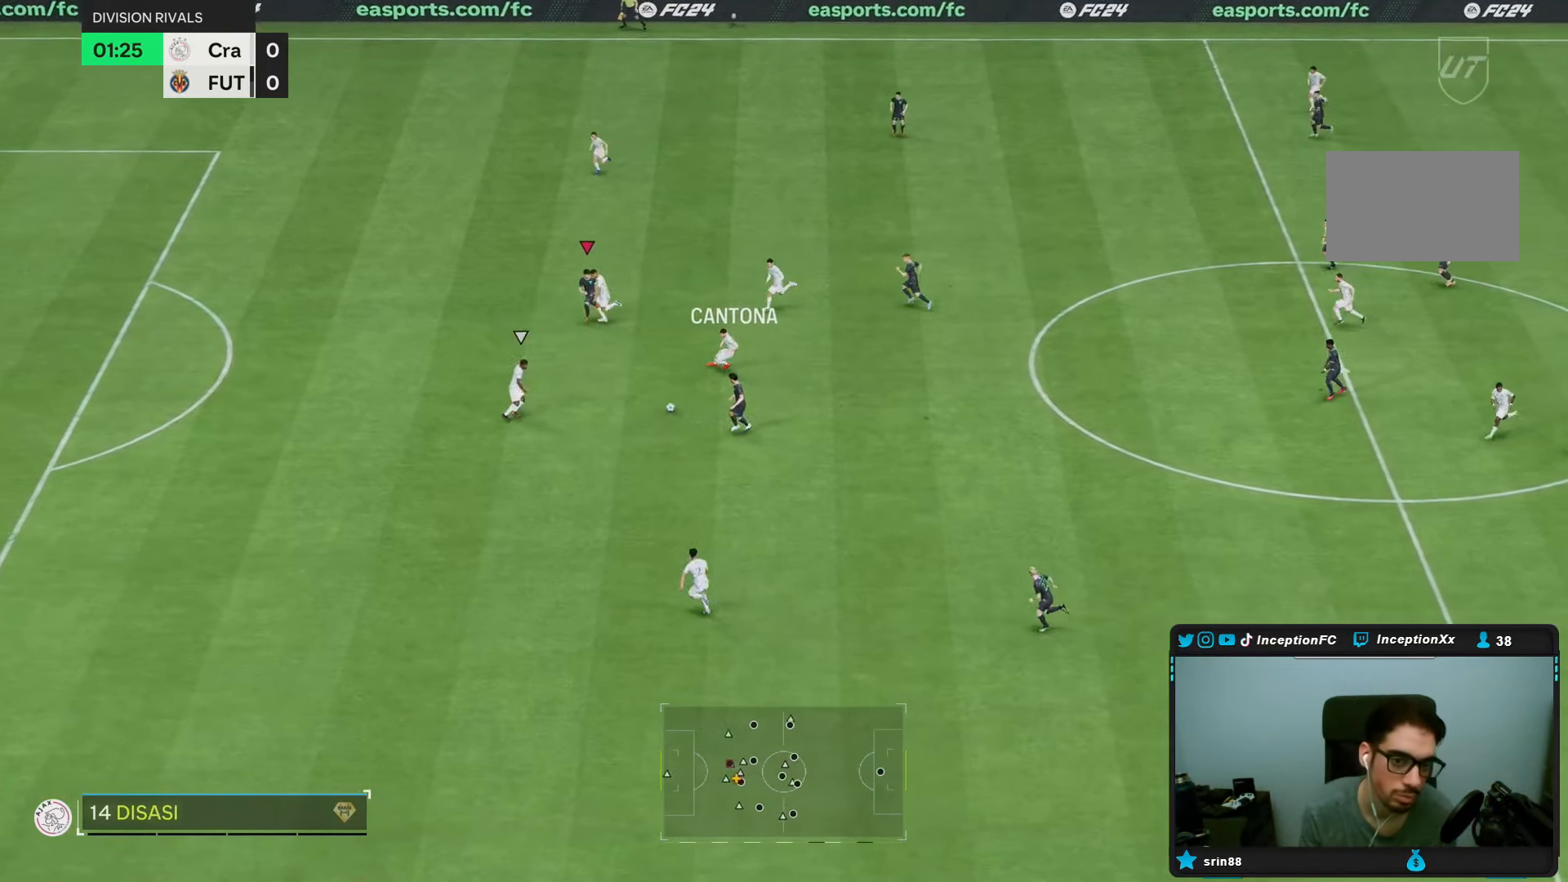
{"dt_ms": 500, "buttons": ["L2"], "left_stick": "down", "right_stick": "center", "events": [[67, "left_stick", "down-left"], [383, "left_stick", "down"], [433, "L2", "down"], [433, "R2", "up"]]}
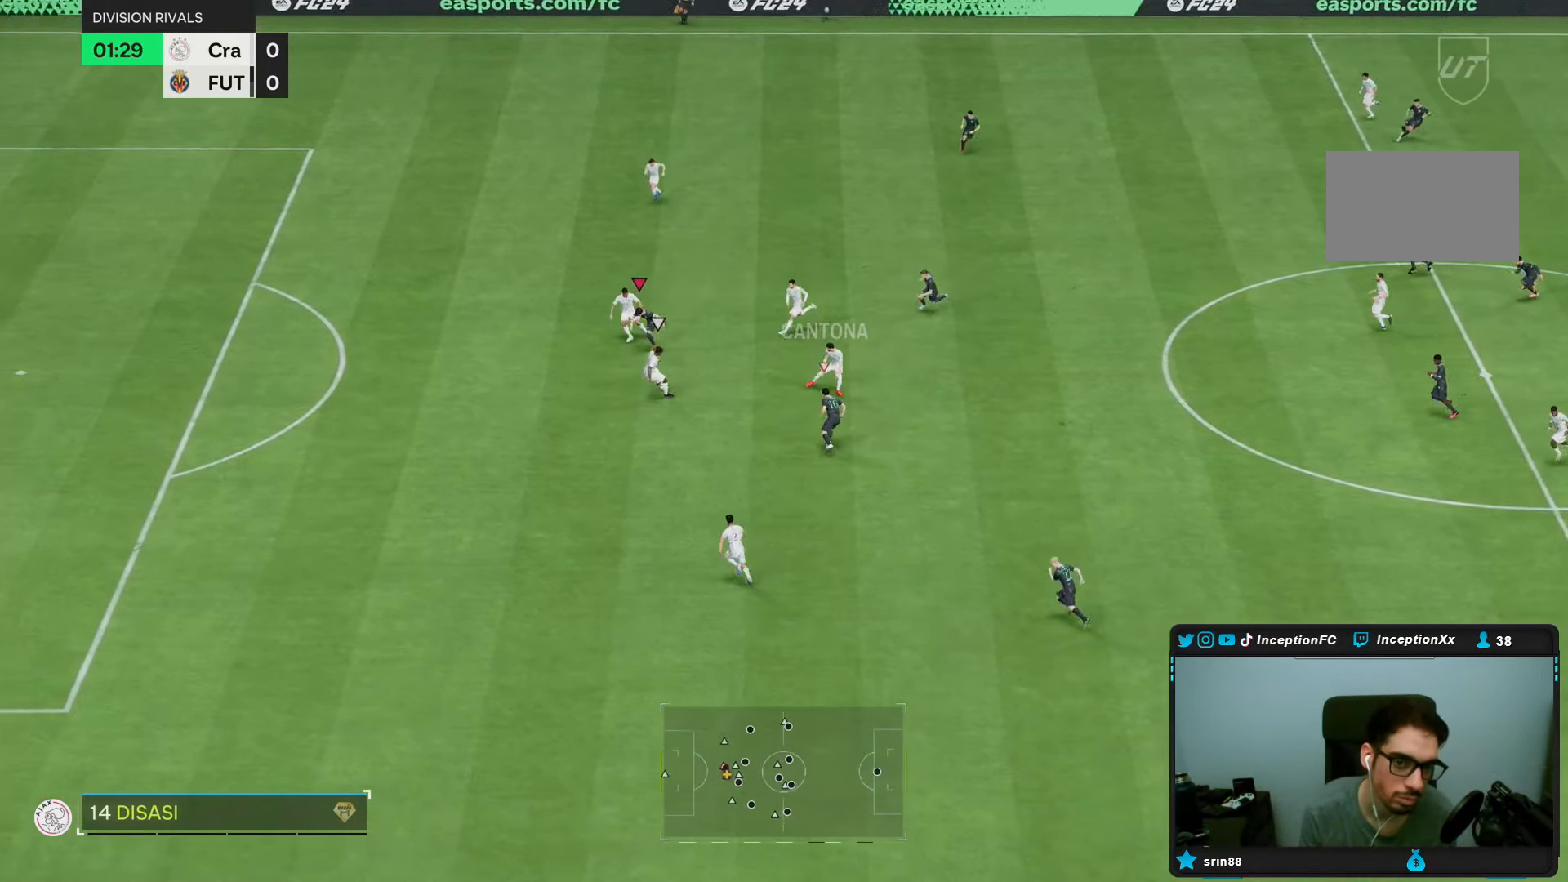
{"dt_ms": 500, "buttons": [], "left_stick": "down-right", "right_stick": "down-right", "events": [[133, "left_stick", "down-right"], [383, "L2", "up"], [450, "right_stick", "down-right"]]}
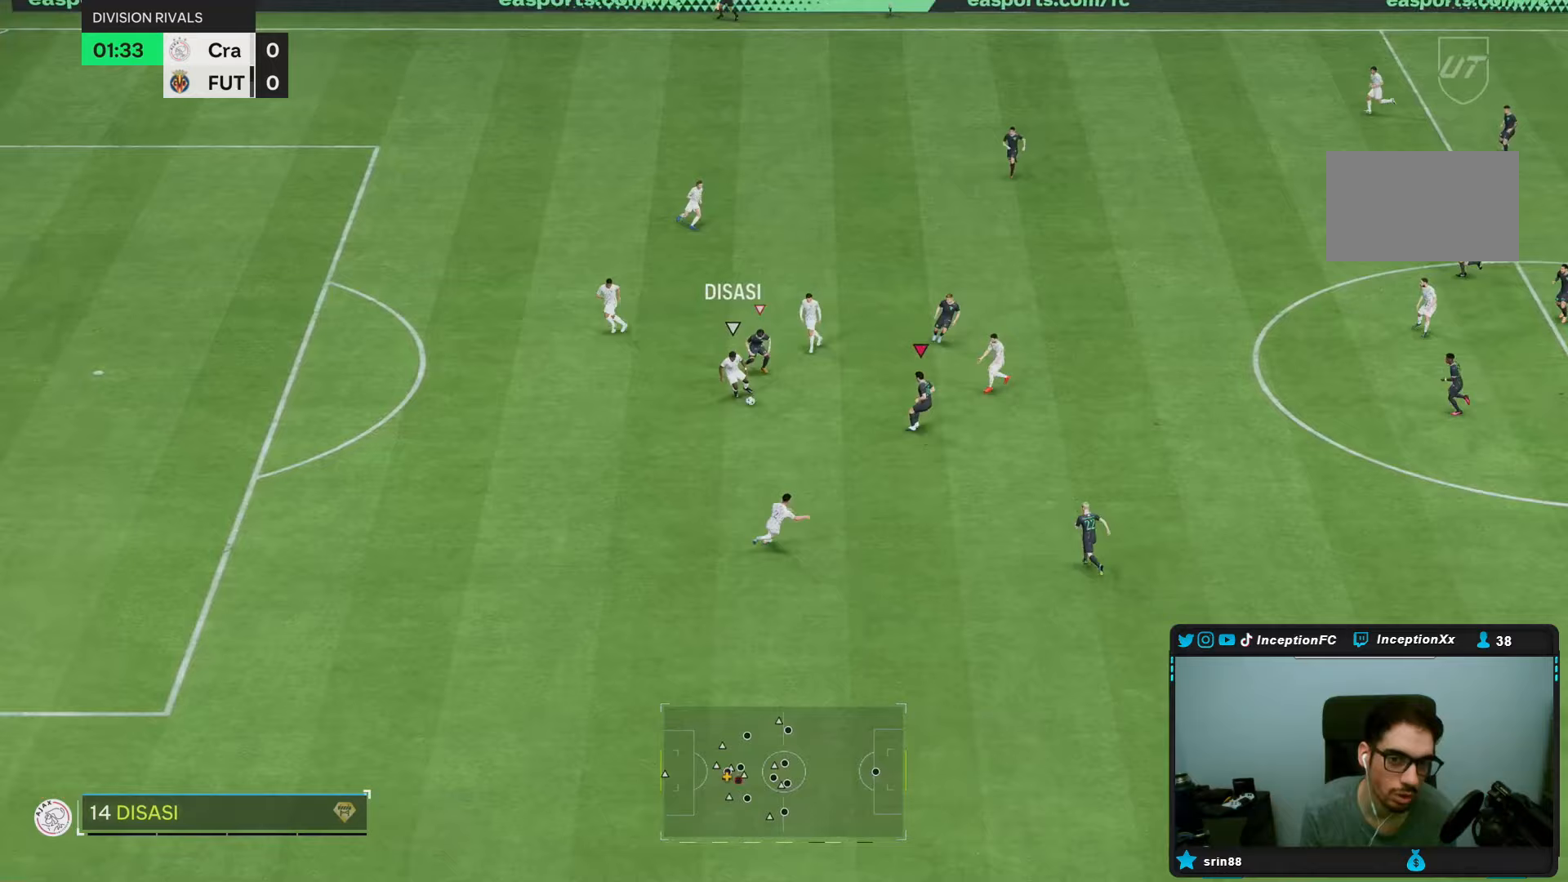
{"dt_ms": 500, "buttons": ["R1"], "left_stick": "down", "right_stick": "center", "events": [[67, "left_stick", "down-left"], [67, "right_stick", "center"], [83, "L2", "down"], [200, "R1", "down"], [200, "left_stick", "down"], [367, "L2", "up"]]}
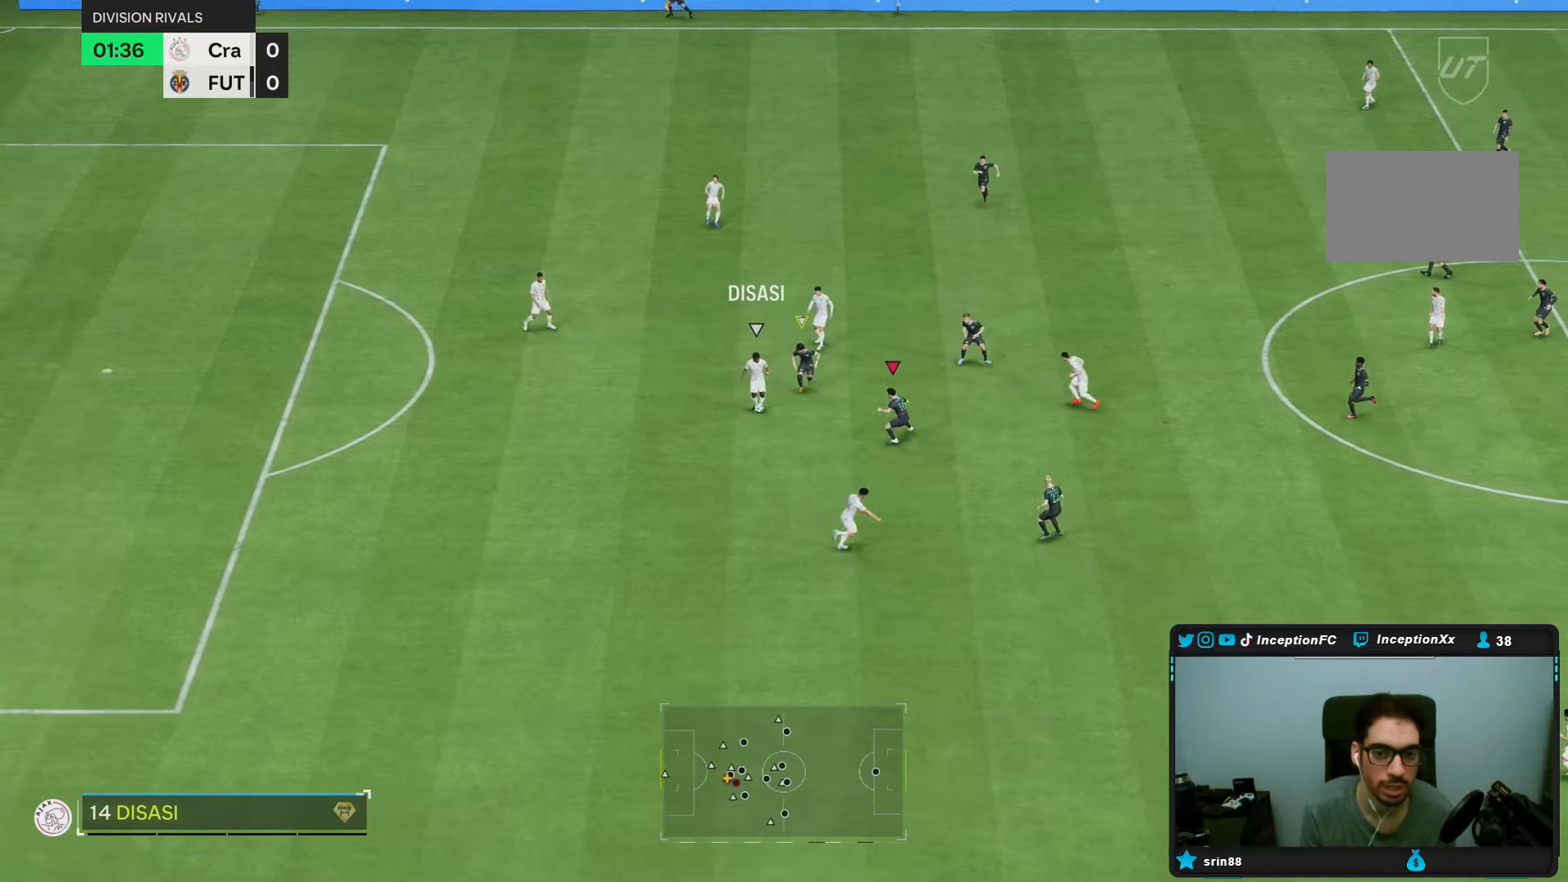
{"dt_ms": 500, "buttons": ["L2"], "left_stick": "down", "right_stick": "center", "events": [[50, "R1", "up"], [217, "R2", "down"], [500, "L2", "down"], [500, "R2", "up"]]}
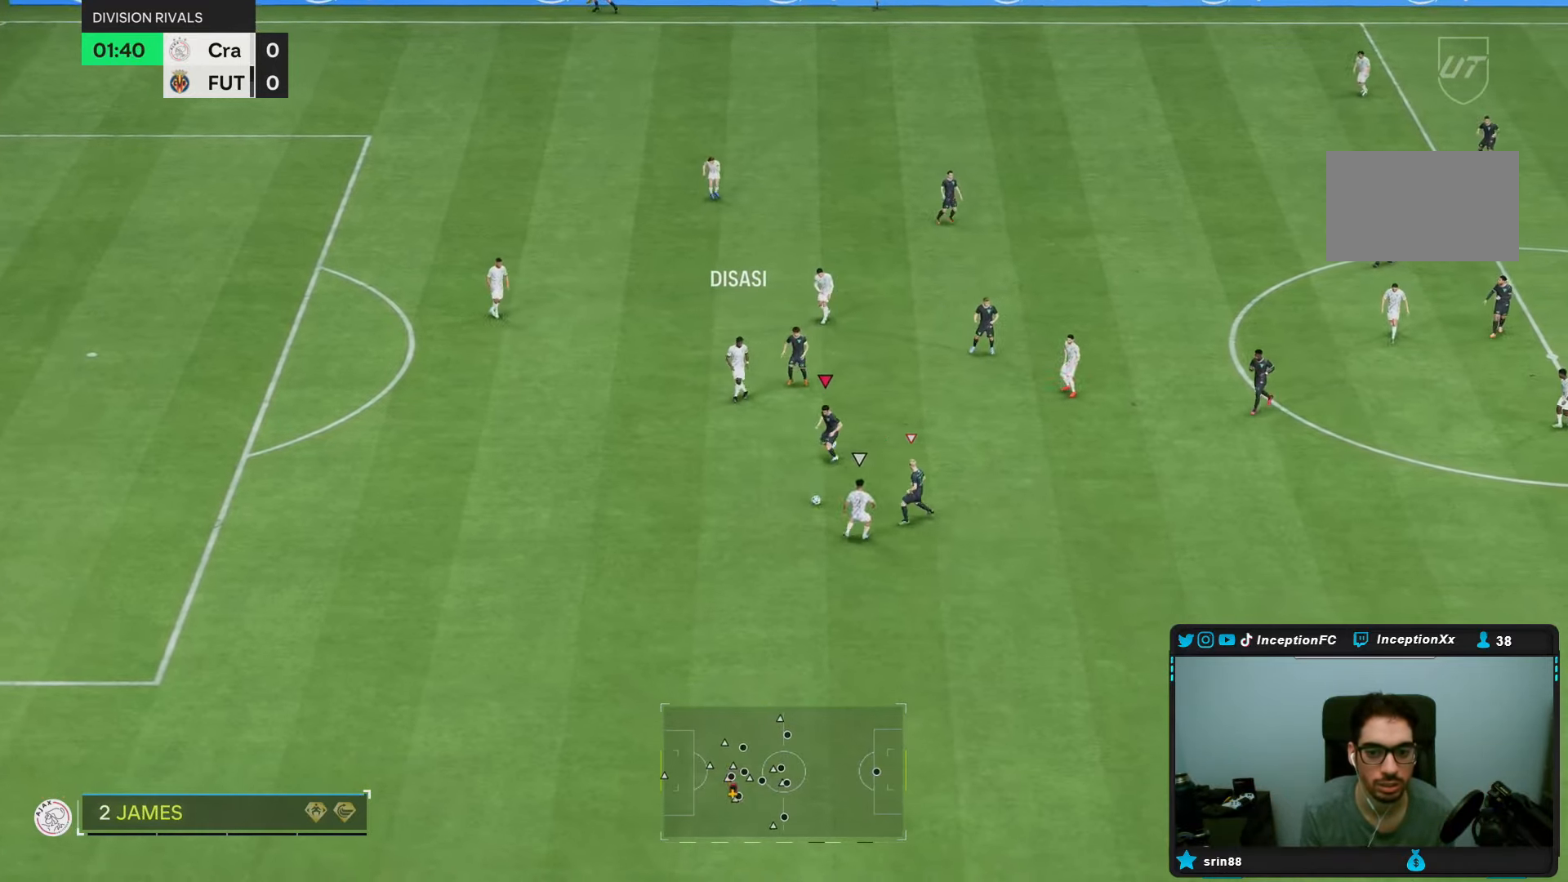
{"dt_ms": 500, "buttons": ["R1", "R2"], "left_stick": "down", "right_stick": "center", "events": [[100, "right_stick", "down"], [217, "right_stick", "center"], [267, "R1", "down"], [333, "L2", "up"], [417, "R2", "down"]]}
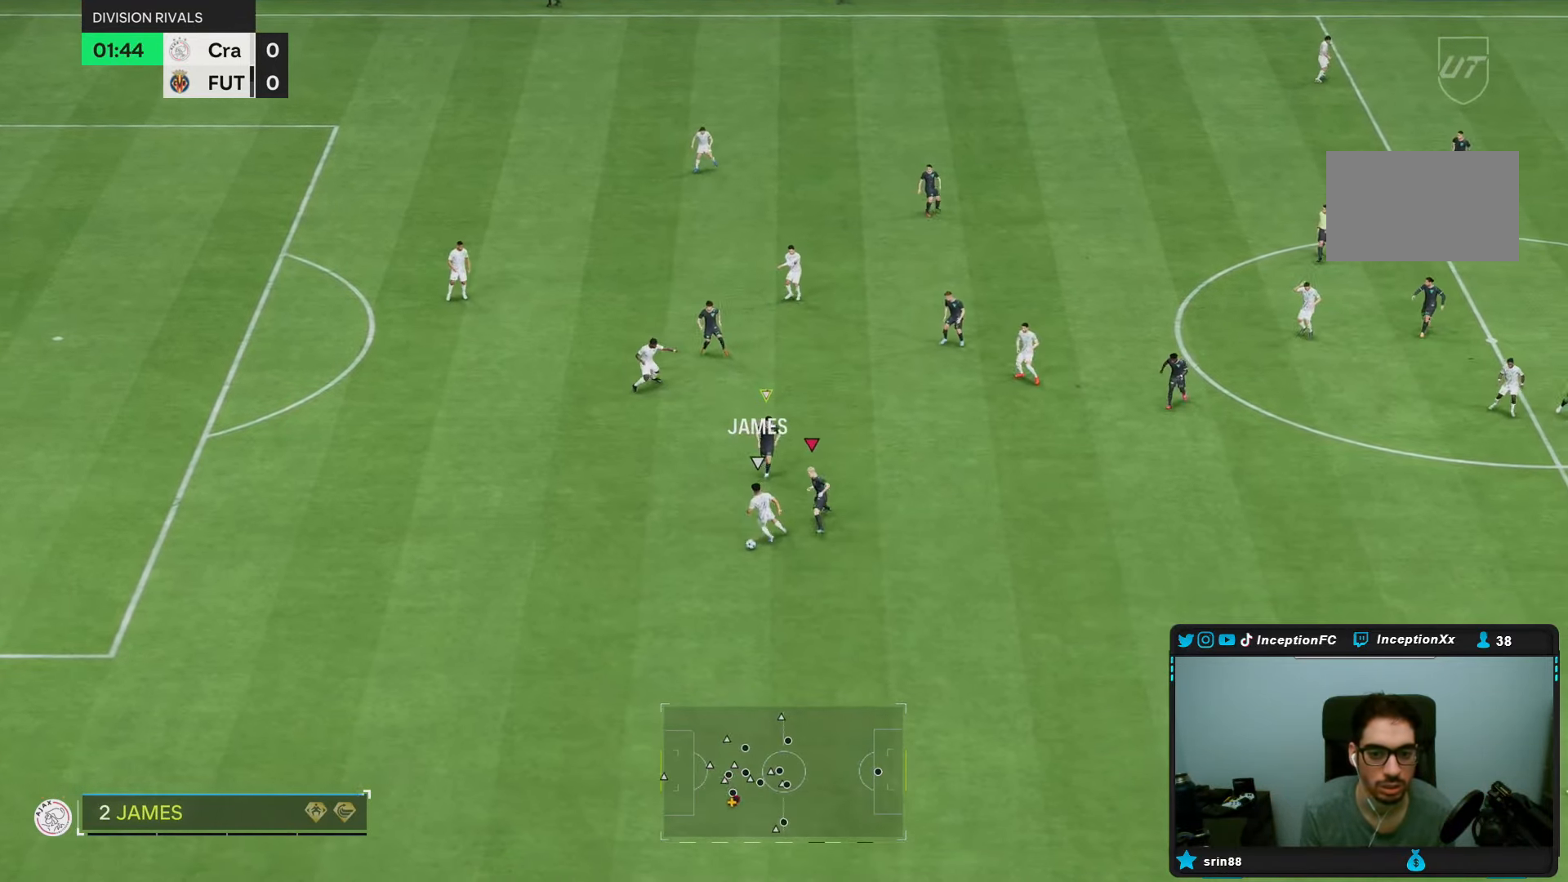
{"dt_ms": 500, "buttons": ["R2"], "left_stick": "down", "right_stick": "center", "events": [[50, "R1", "up"]]}
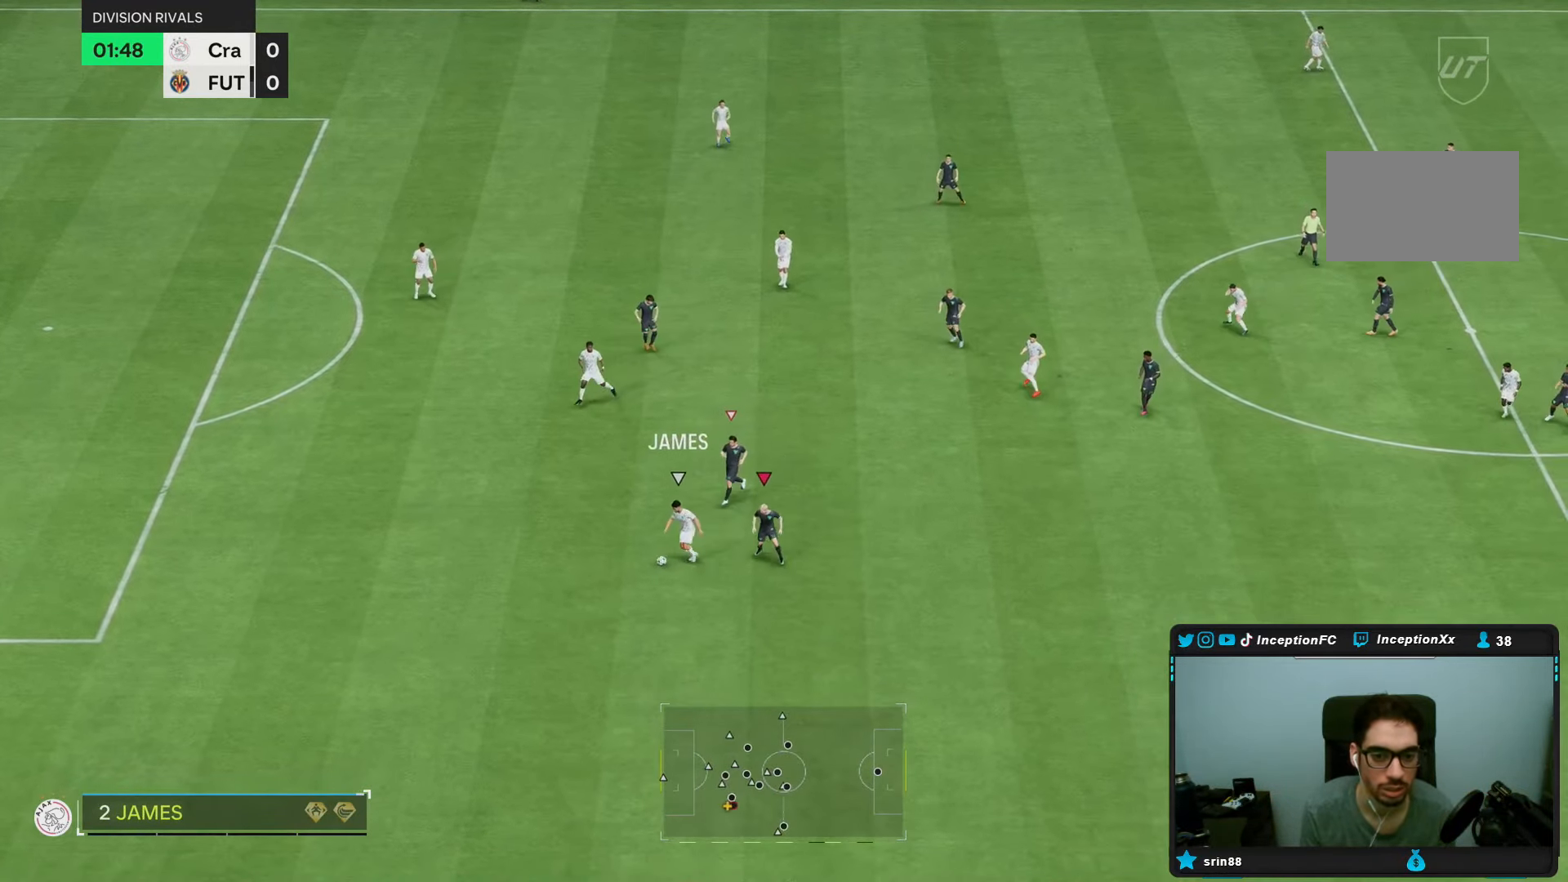
{"dt_ms": 500, "buttons": [], "left_stick": "left", "right_stick": "center", "events": [[183, "left_stick", "down-left"], [283, "right_stick", "up-right"], [333, "R2", "up"], [383, "left_stick", "left"], [400, "L2", "down"], [433, "right_stick", "center"], [483, "L2", "up"]]}
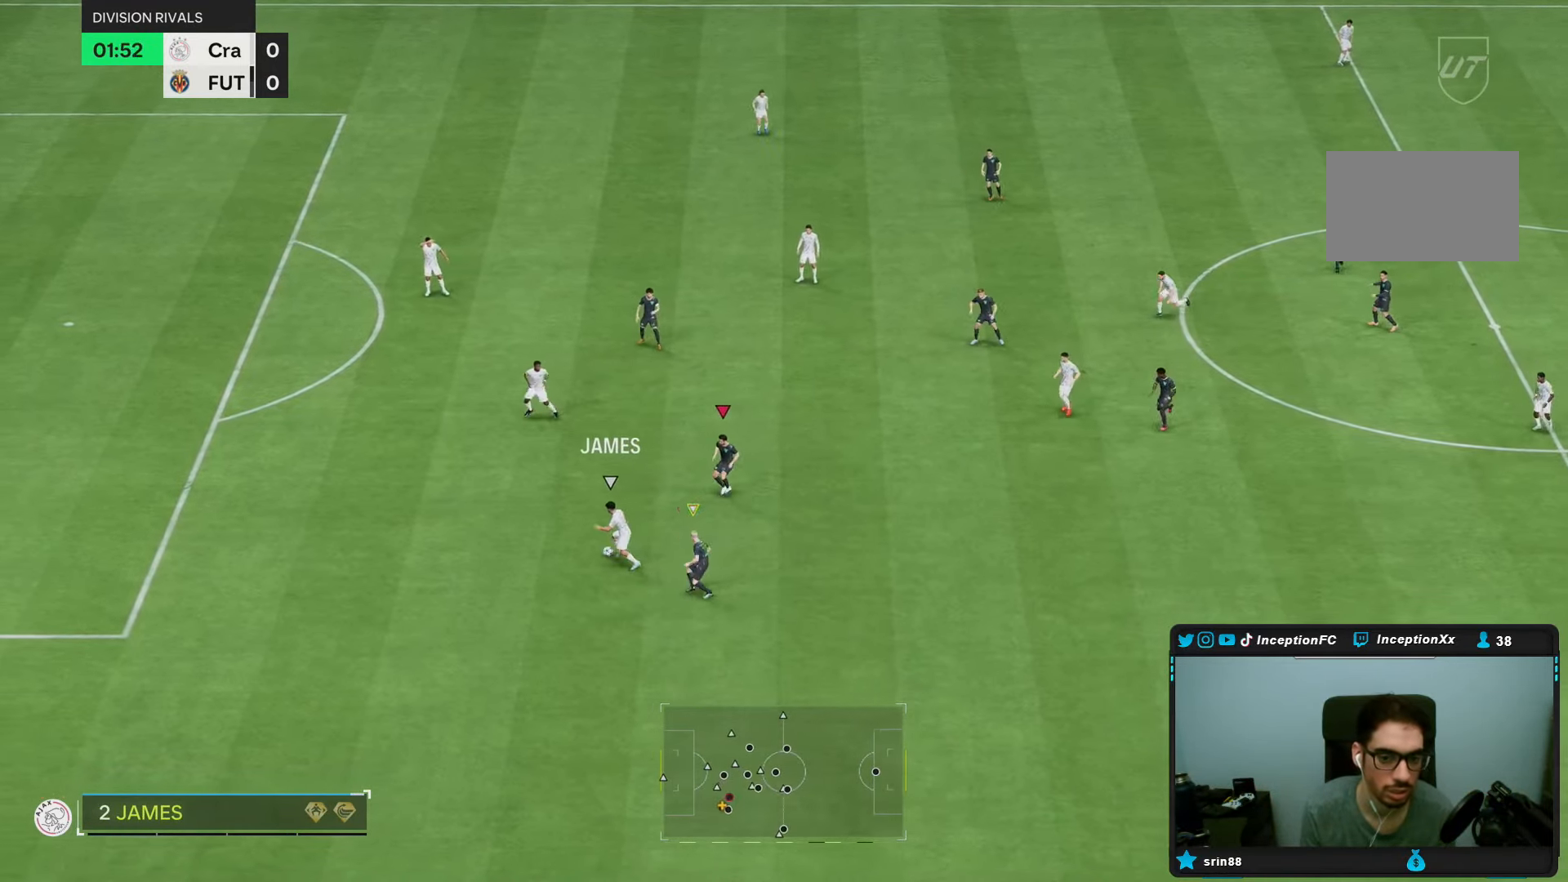
{"dt_ms": 500, "buttons": ["R2"], "left_stick": "down-left", "right_stick": "center", "events": [[33, "left_stick", "down-left"], [133, "R2", "down"], [217, "R1", "down"], [350, "R1", "up"]]}
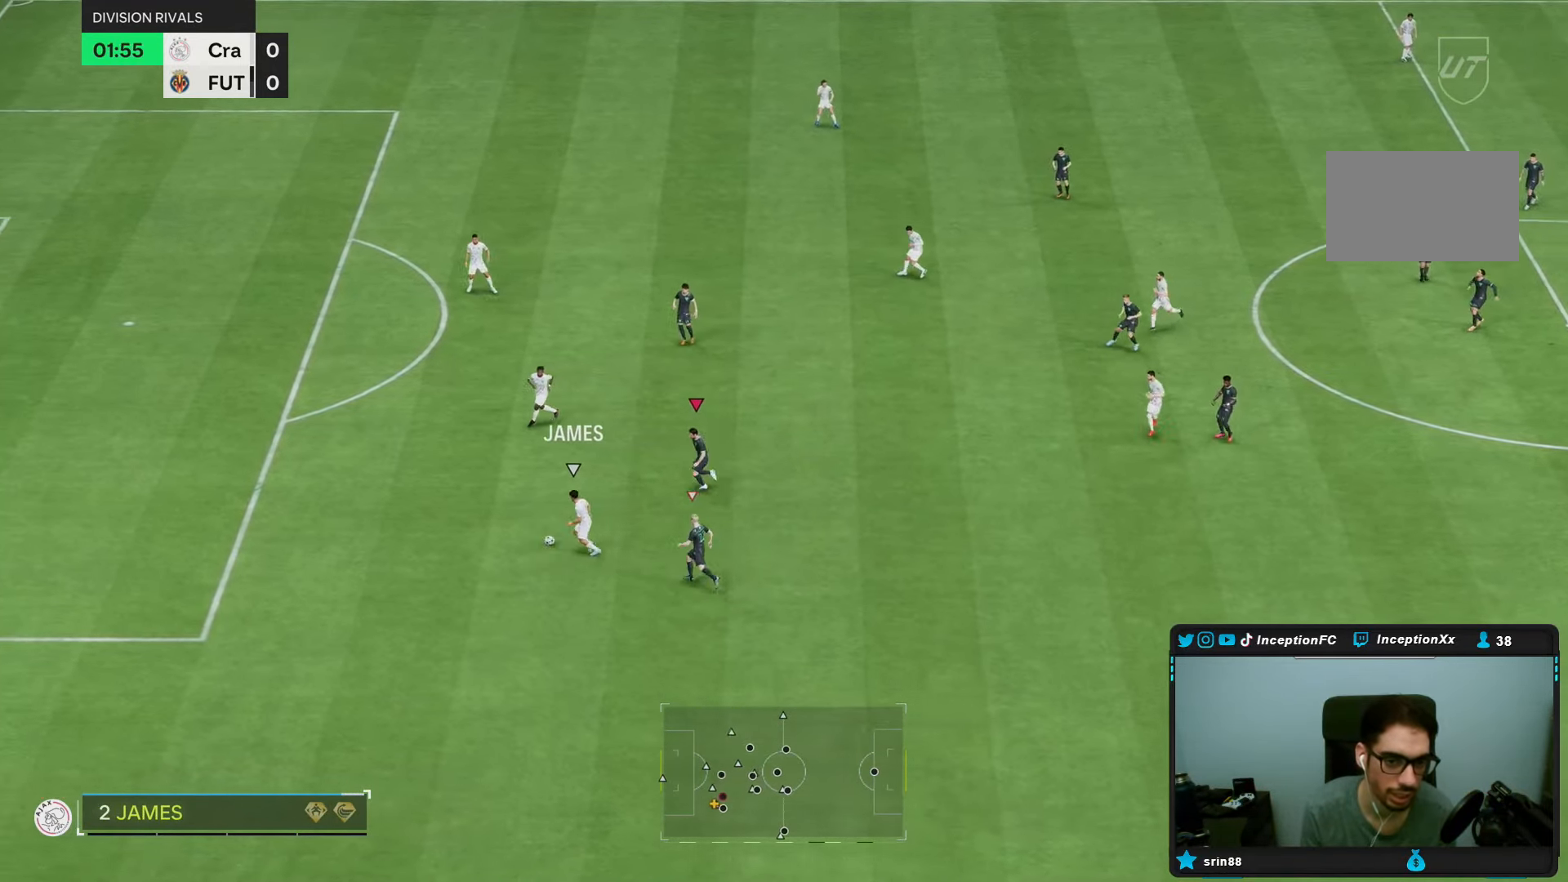
{"dt_ms": 1000, "buttons": [], "left_stick": "up-left", "right_stick": "center"}
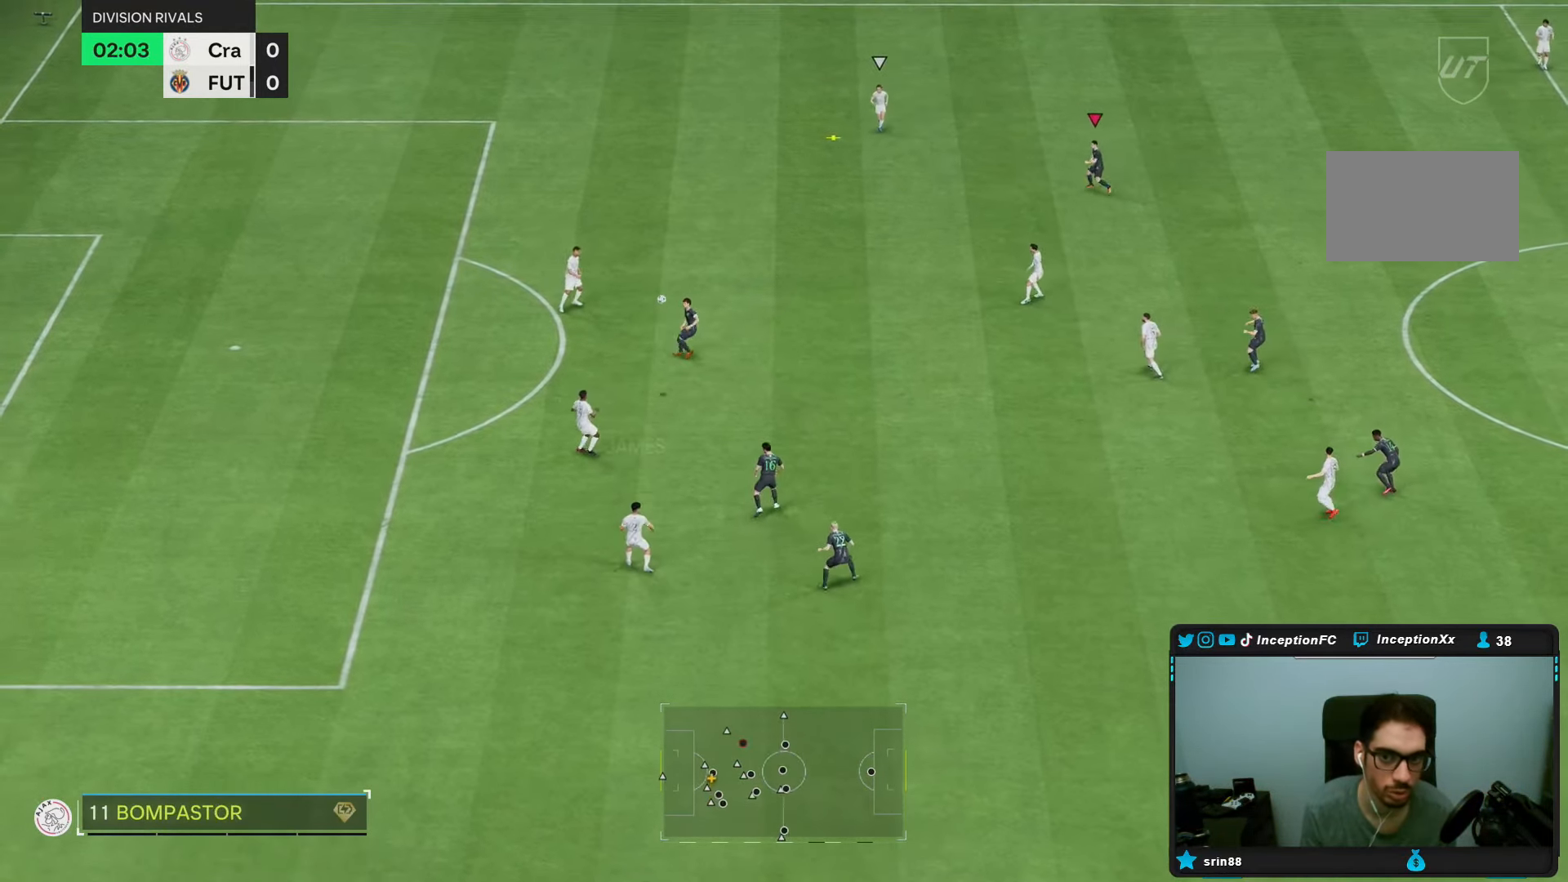
{"dt_ms": 500, "buttons": [], "left_stick": "left", "right_stick": "center", "events": [[50, "L1", "down"], [50, "left_stick", "up"], [150, "L1", "up"], [383, "left_stick", "left"]]}